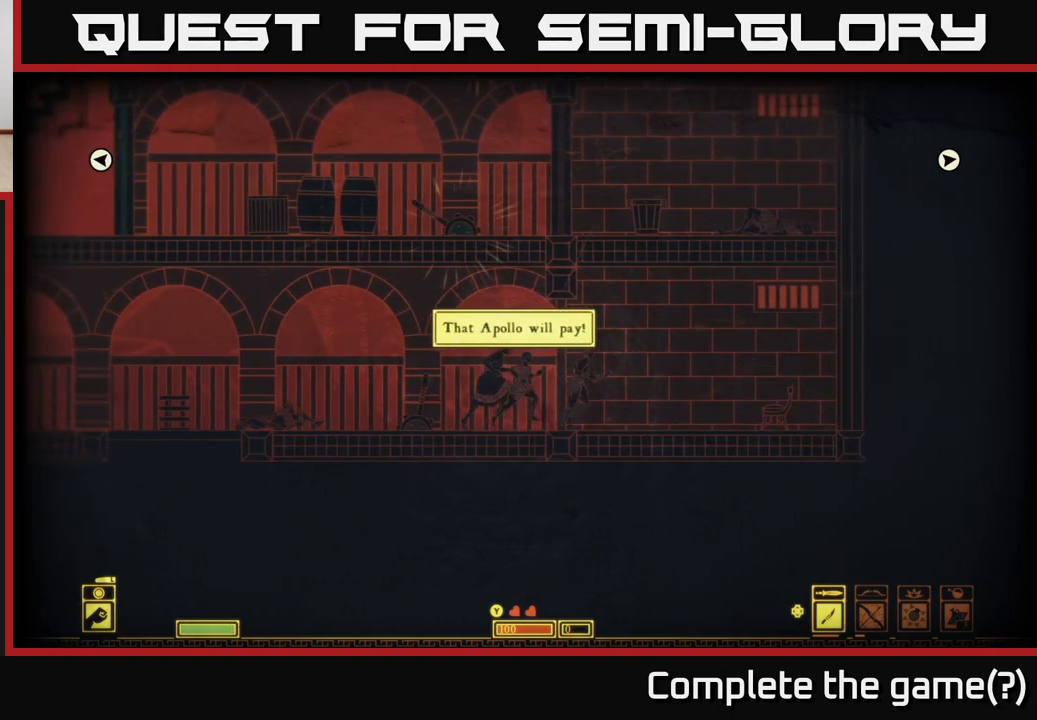
Gameplay with a controller (Xbox layout); each line is a JSON object with the inputs held at the frame after it. "events" lists button and stick changes between this image and that frame as [ms after this image, input, new state], when the widget could be followed in between.
{"buttons": [], "left_stick": "center", "right_stick": "center", "events": [[467, "left_stick", "center"]]}
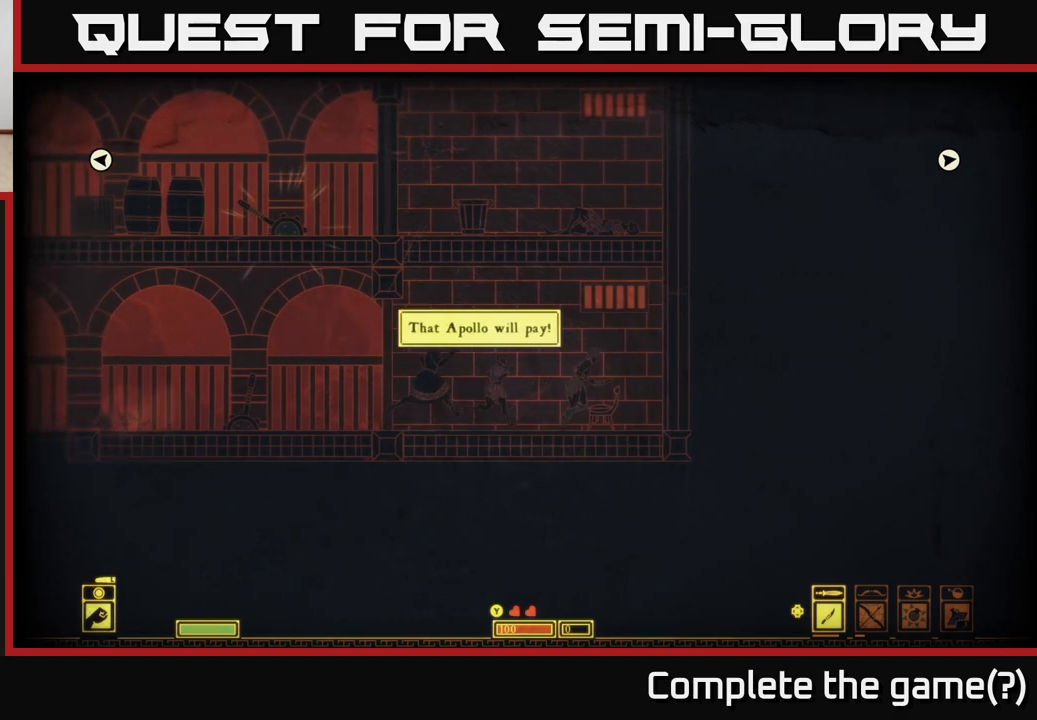
{"buttons": [], "left_stick": "left", "right_stick": "center", "events": [[350, "left_stick", "left"]]}
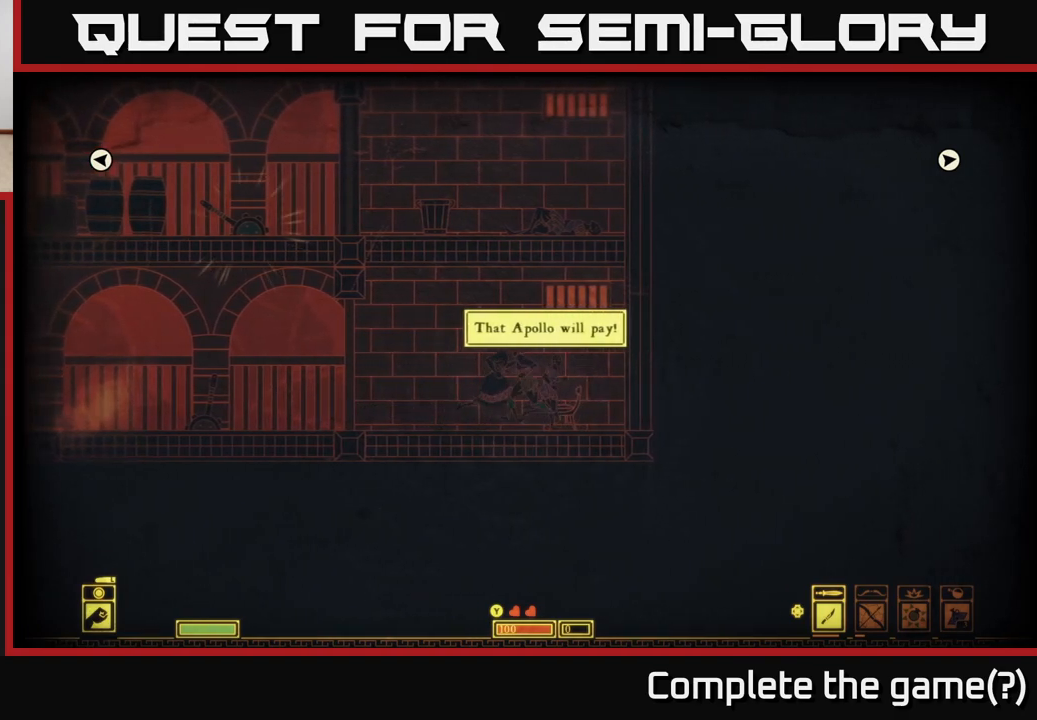
{"buttons": [], "left_stick": "center", "right_stick": "center", "events": [[283, "left_stick", "right"], [450, "left_stick", "center"]]}
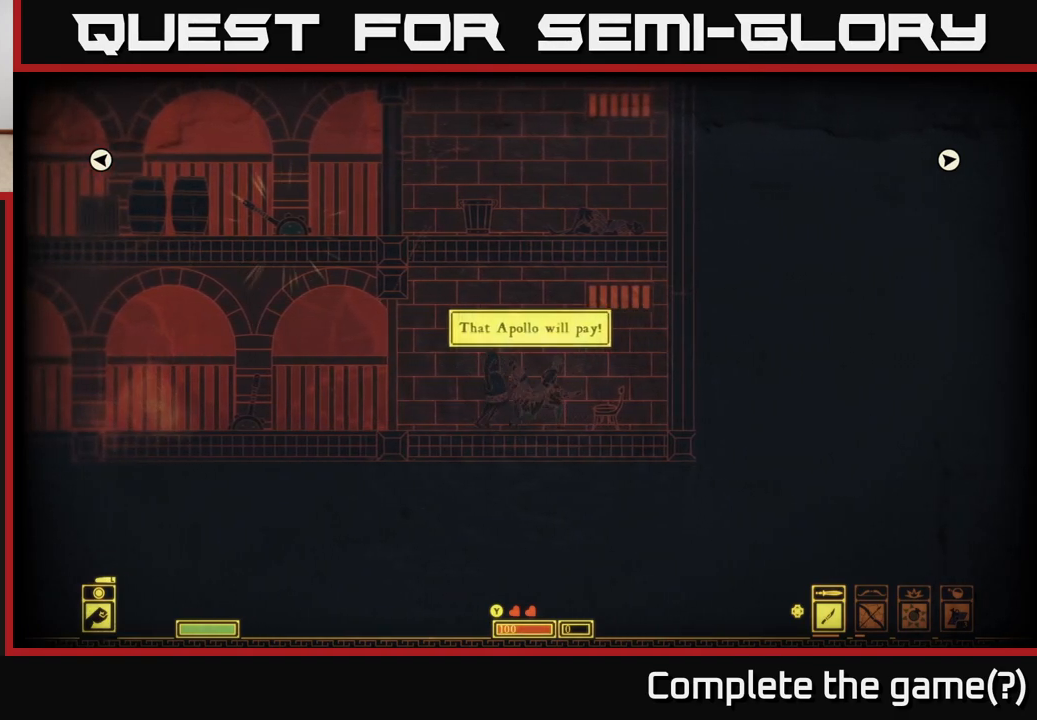
{"buttons": [], "left_stick": "left", "right_stick": "center", "events": [[83, "left_stick", "left"]]}
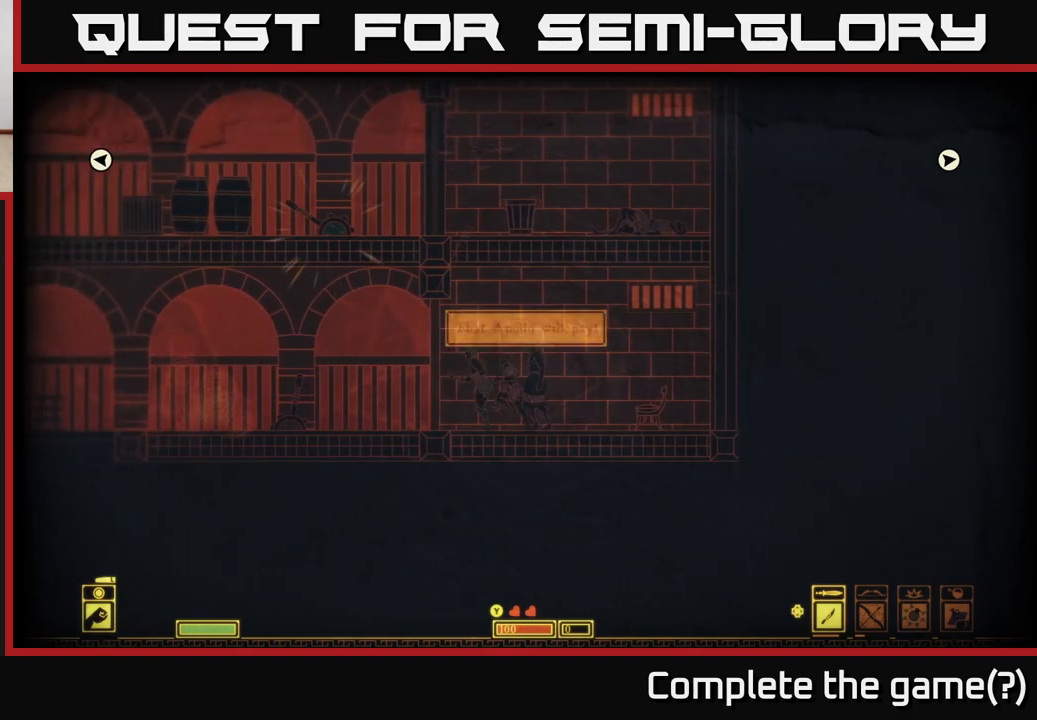
{"buttons": [], "left_stick": "left", "right_stick": "center", "events": []}
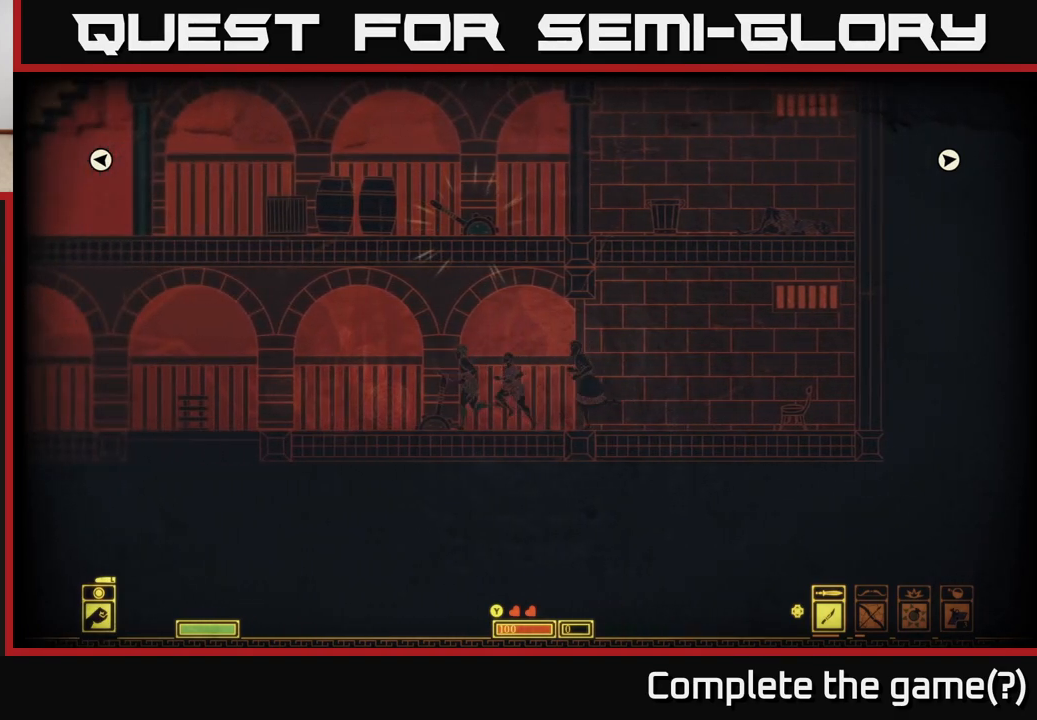
{"buttons": [], "left_stick": "left", "right_stick": "center", "events": [[233, "left_stick", "center"], [367, "left_stick", "left"]]}
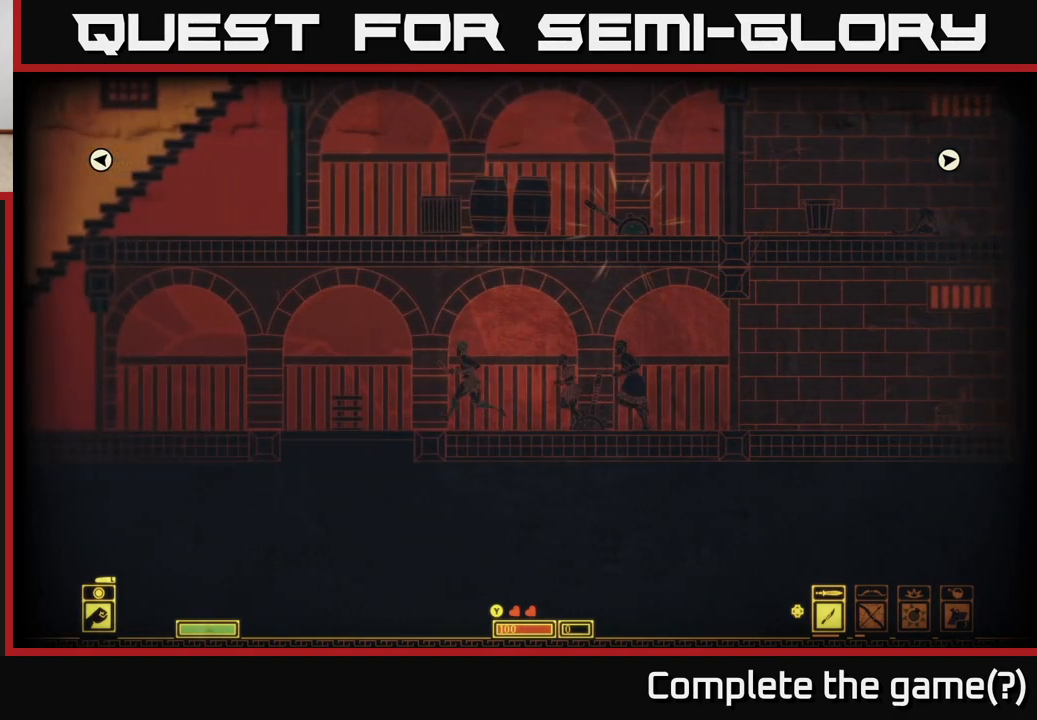
{"buttons": [], "left_stick": "center", "right_stick": "center", "events": [[267, "left_stick", "right"], [450, "left_stick", "center"]]}
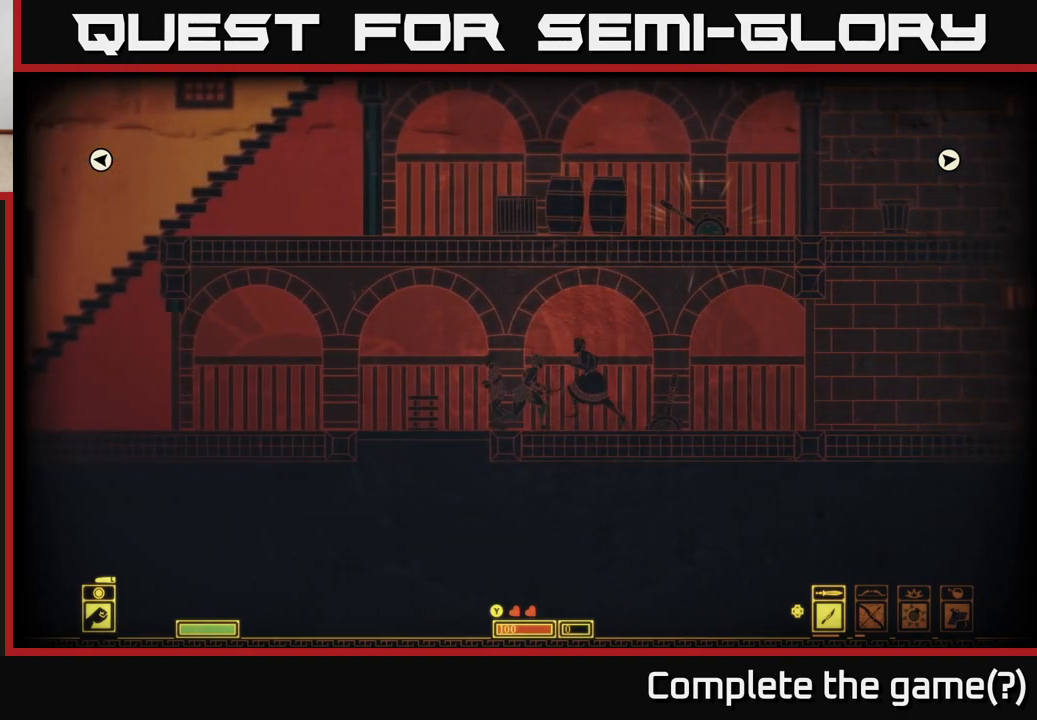
{"buttons": [], "left_stick": "left", "right_stick": "center", "events": [[133, "left_stick", "left"]]}
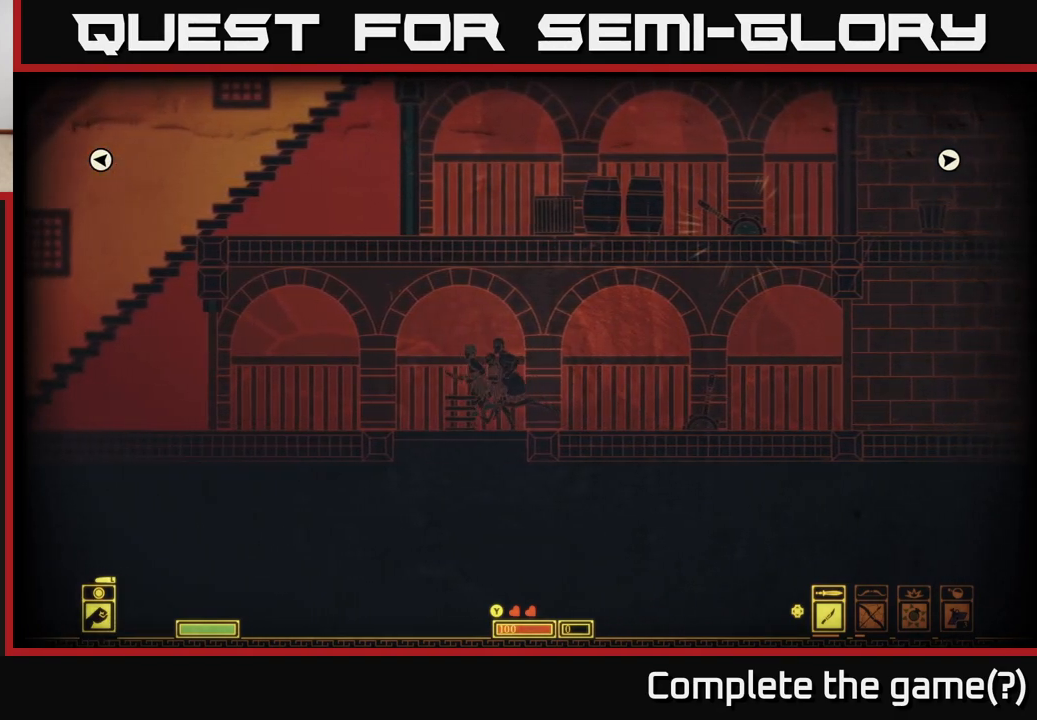
{"buttons": [], "left_stick": "left", "right_stick": "center", "events": []}
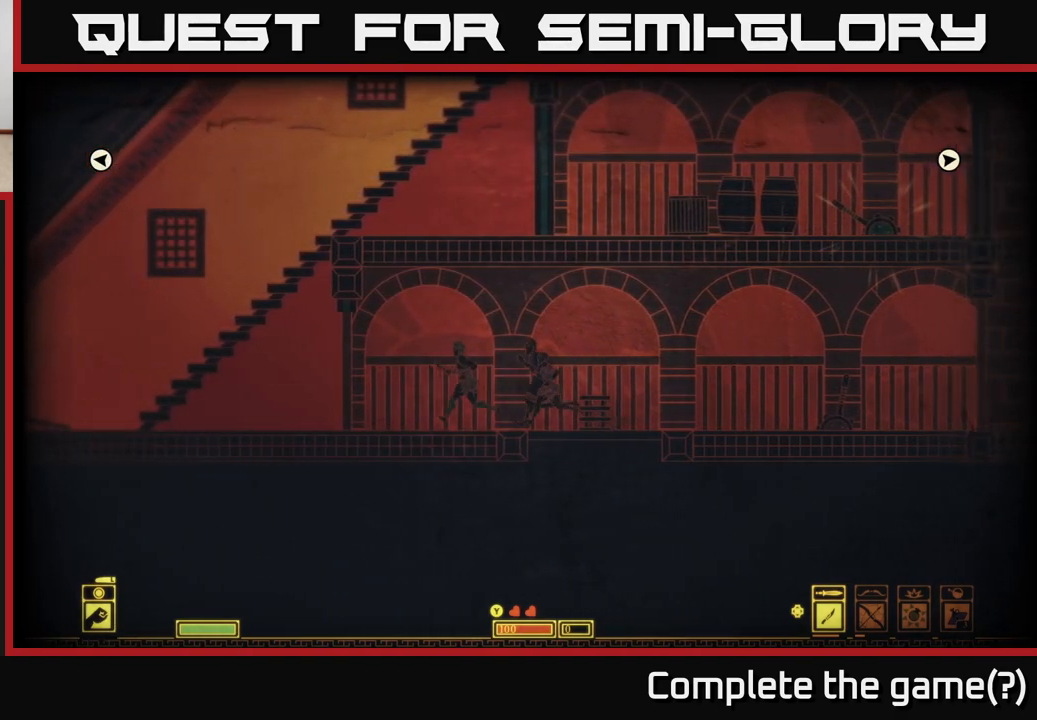
{"buttons": [], "left_stick": "left", "right_stick": "center", "events": []}
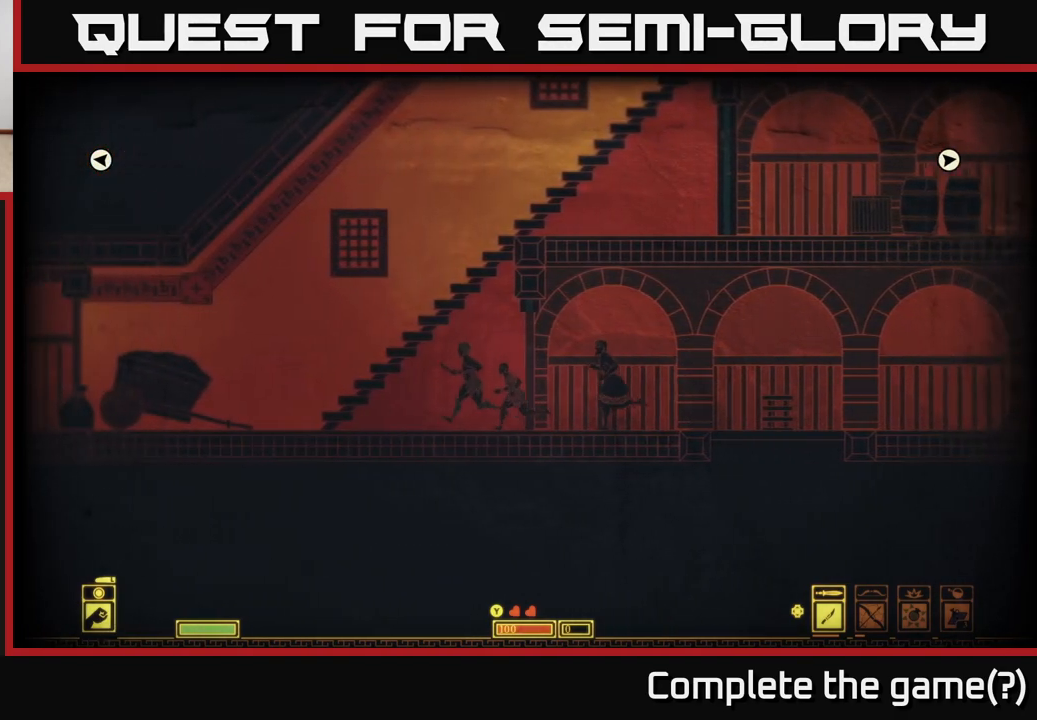
{"buttons": [], "left_stick": "center", "right_stick": "center", "events": [[133, "left_stick", "center"], [333, "left_stick", "left"], [483, "left_stick", "center"]]}
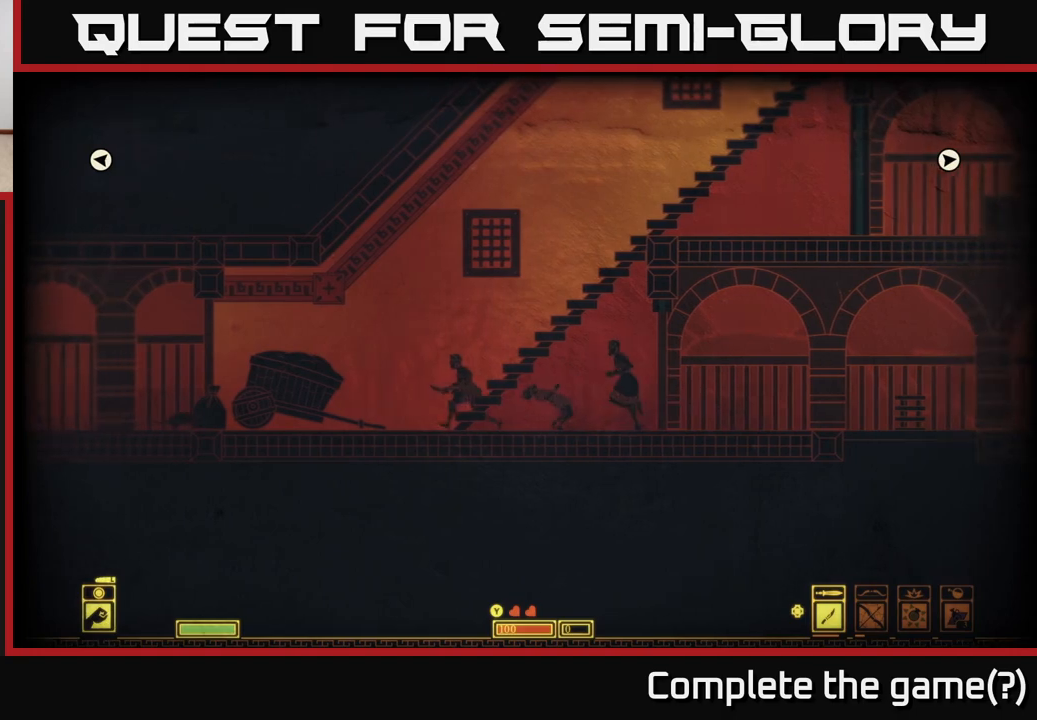
{"buttons": [], "left_stick": "center", "right_stick": "center", "events": []}
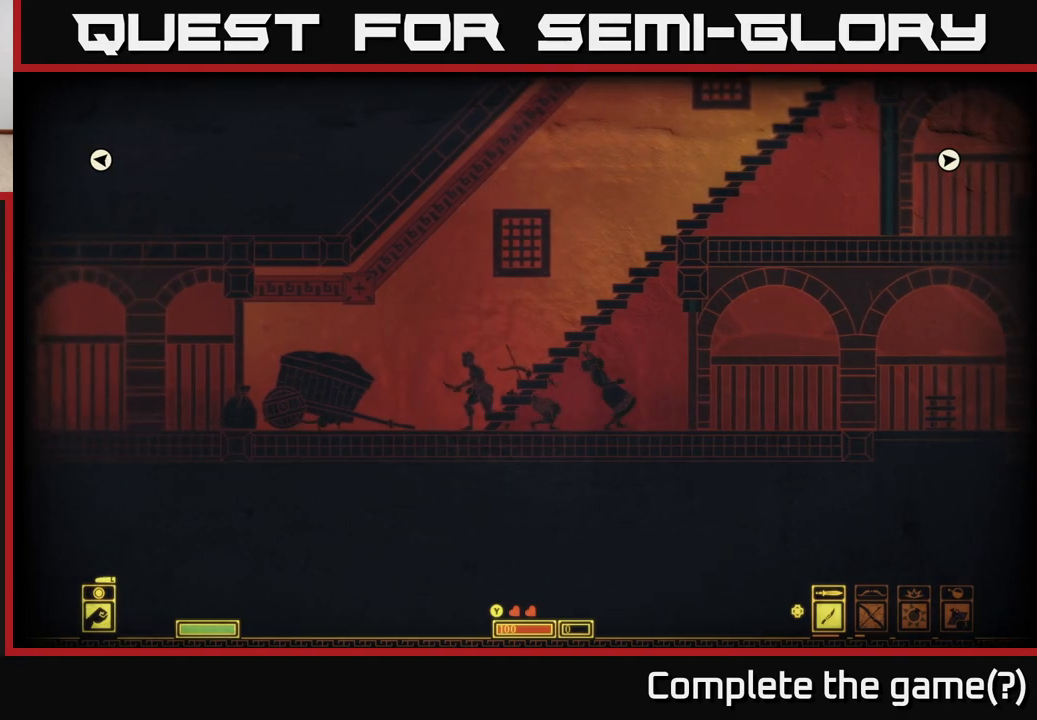
{"buttons": [], "left_stick": "right", "right_stick": "center", "events": [[67, "A", "down"], [133, "left_stick", "right"], [300, "A", "up"]]}
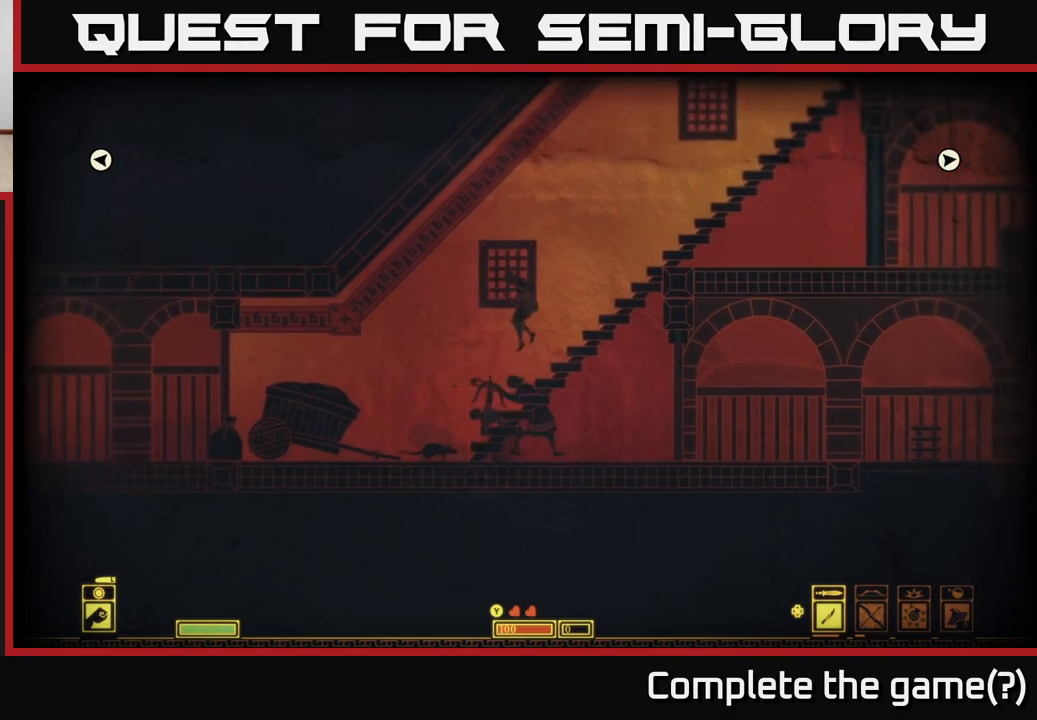
{"buttons": [], "left_stick": "right", "right_stick": "center", "events": [[100, "left_stick", "center"], [450, "left_stick", "right"]]}
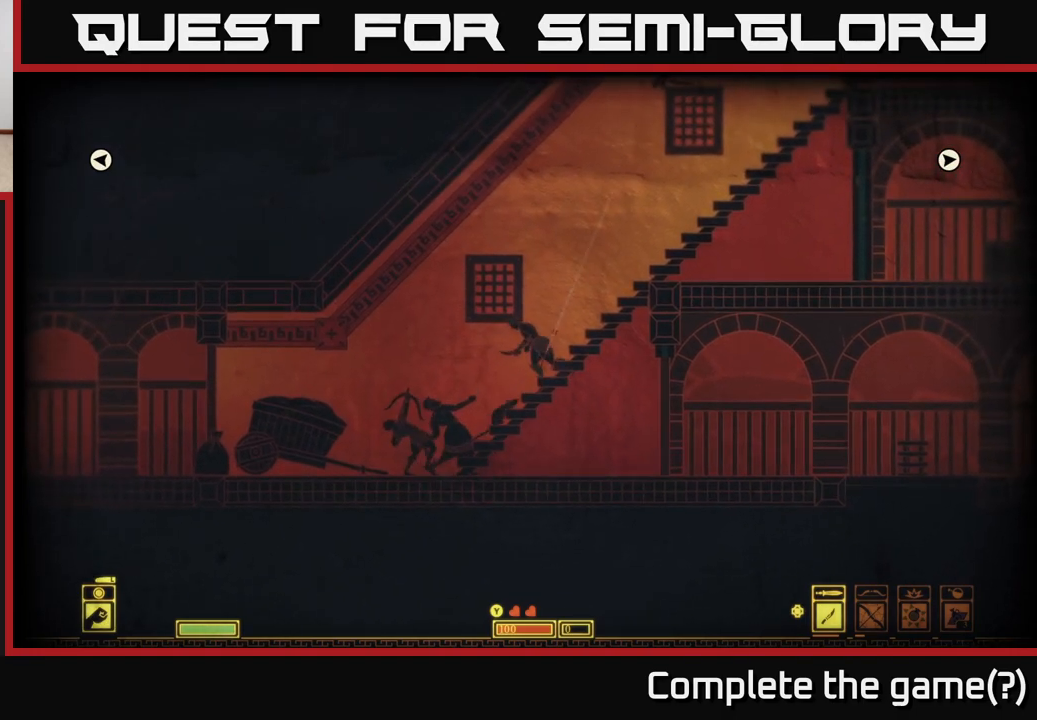
{"buttons": [], "left_stick": "right", "right_stick": "center", "events": [[117, "A", "down"], [333, "A", "up"]]}
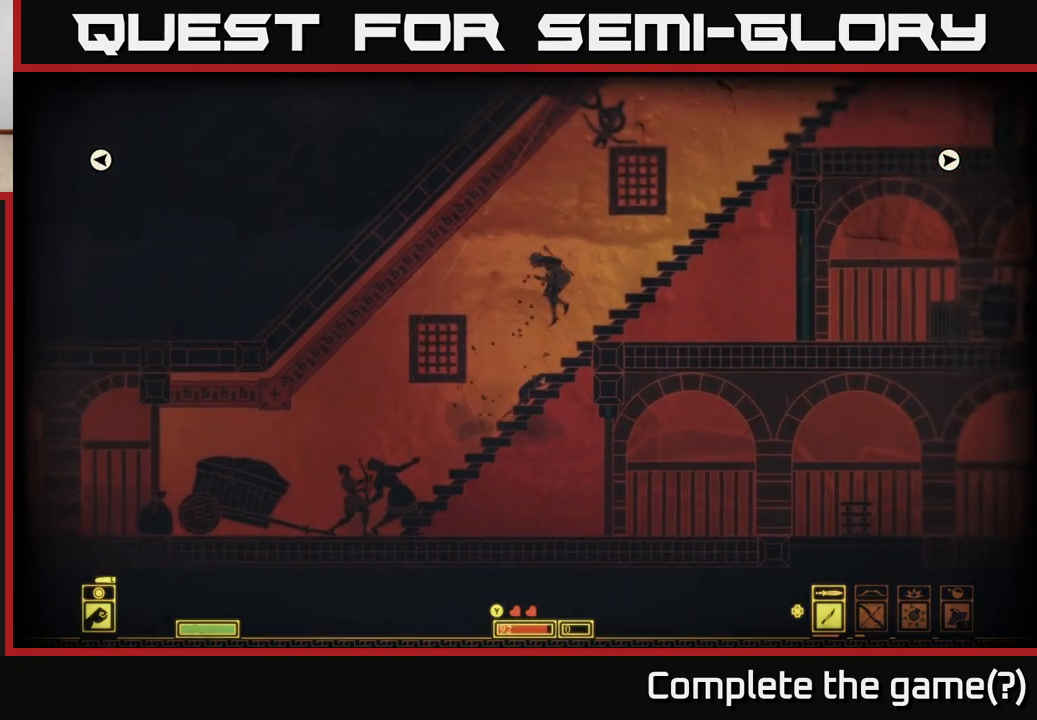
{"buttons": [], "left_stick": "right", "right_stick": "center", "events": [[17, "L2", "down"], [50, "left_stick", "center"], [100, "left_stick", "right"], [233, "L2", "up"], [333, "L2", "down"], [450, "L2", "up"]]}
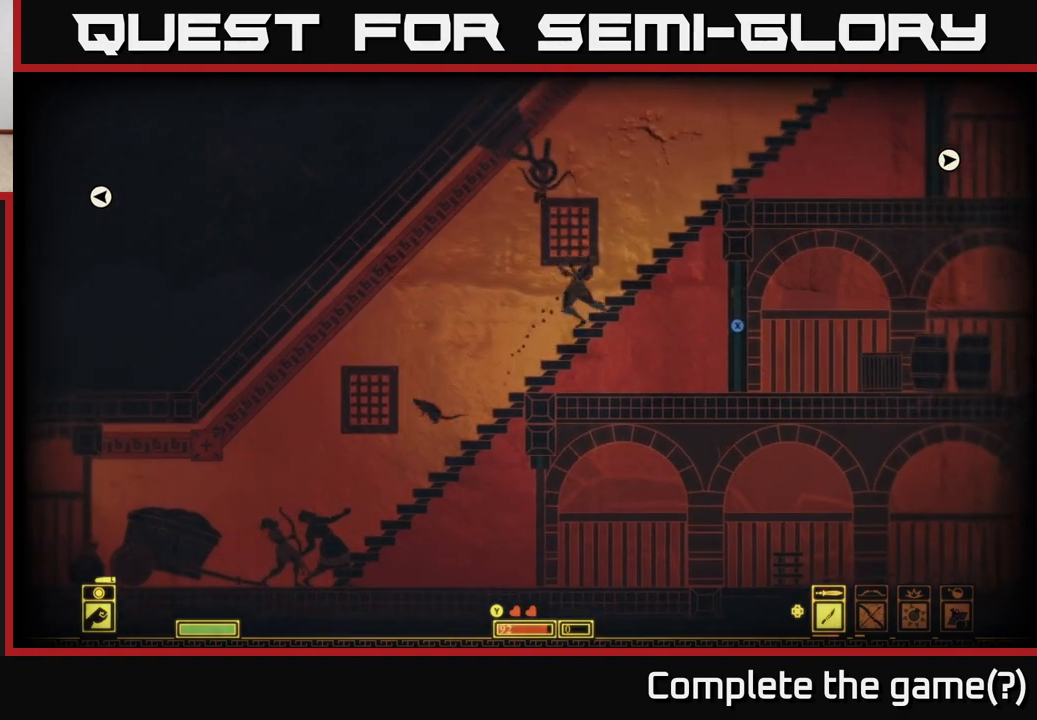
{"buttons": ["A"], "left_stick": "center", "right_stick": "center", "events": [[333, "left_stick", "center"], [383, "left_stick", "left"], [417, "A", "down"], [500, "left_stick", "center"]]}
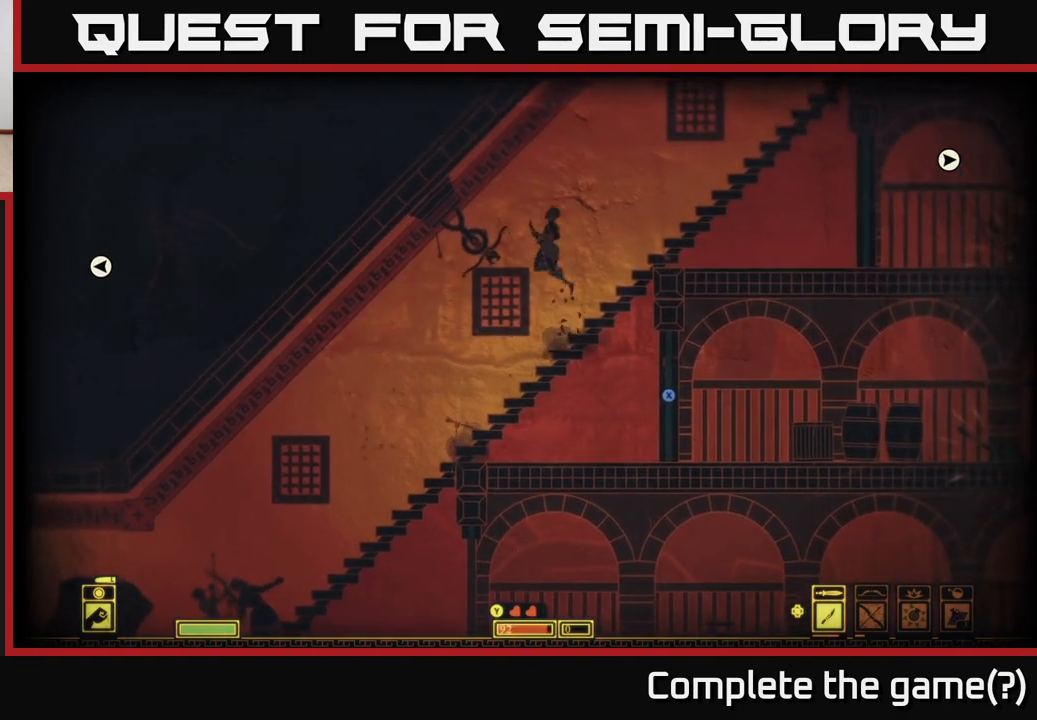
{"buttons": [], "left_stick": "left", "right_stick": "center", "events": [[83, "A", "up"], [83, "R2", "down"], [167, "R2", "up"], [283, "left_stick", "left"]]}
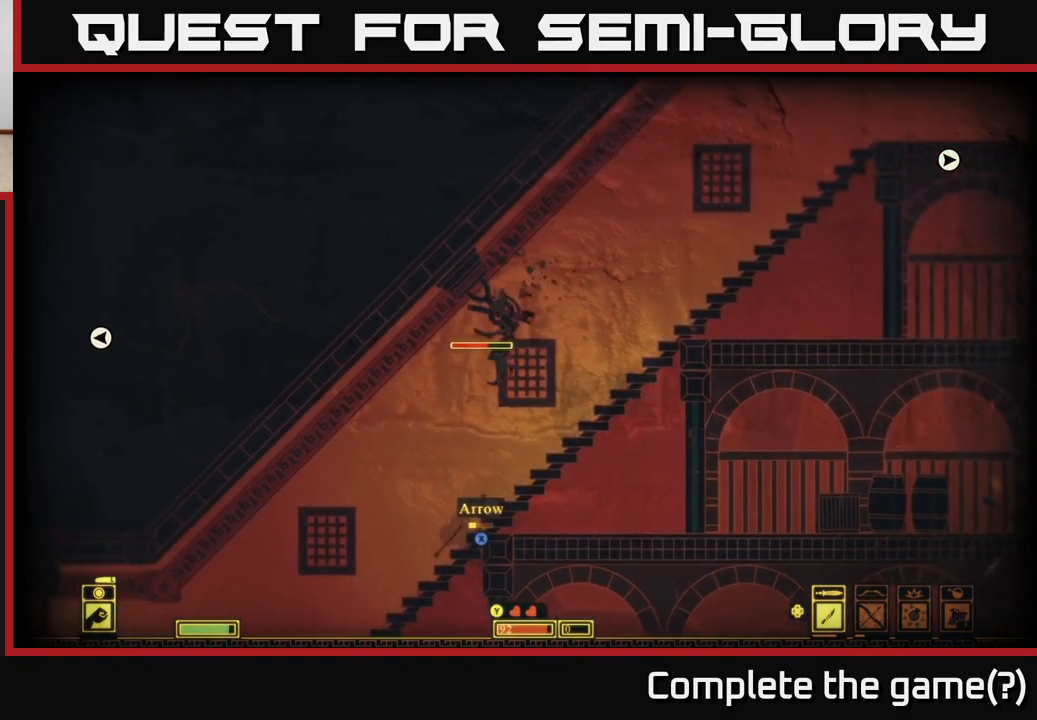
{"buttons": [], "left_stick": "left", "right_stick": "center", "events": [[333, "left_stick", "center"], [433, "left_stick", "left"]]}
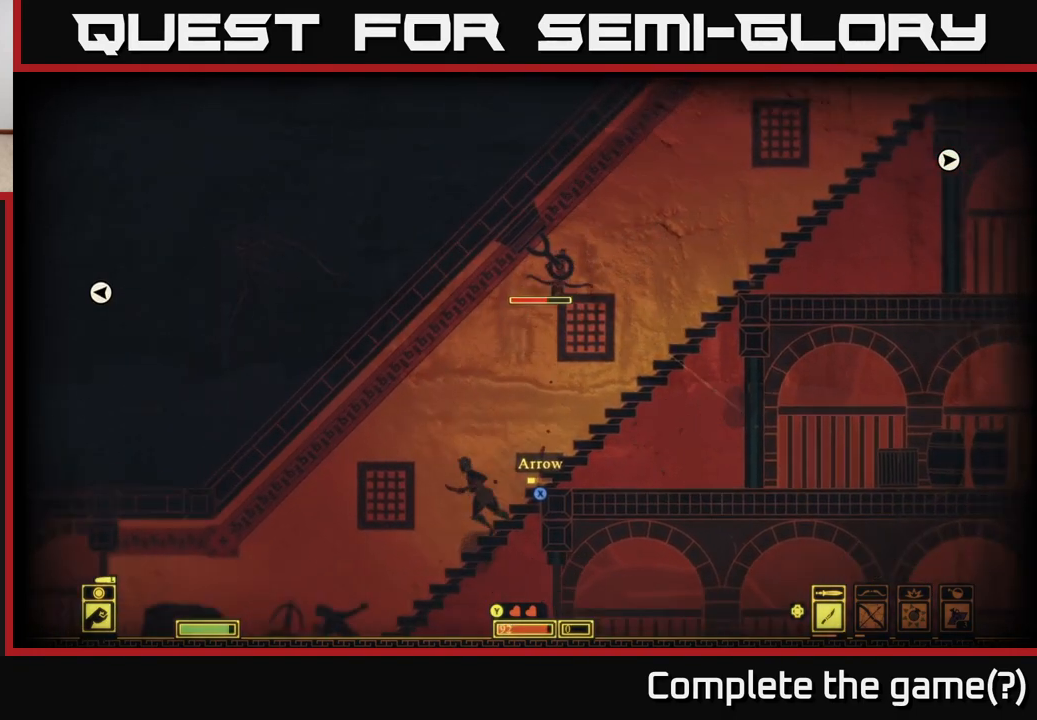
{"buttons": [], "left_stick": "right", "right_stick": "center", "events": [[83, "left_stick", "right"], [183, "A", "down"], [417, "A", "up"]]}
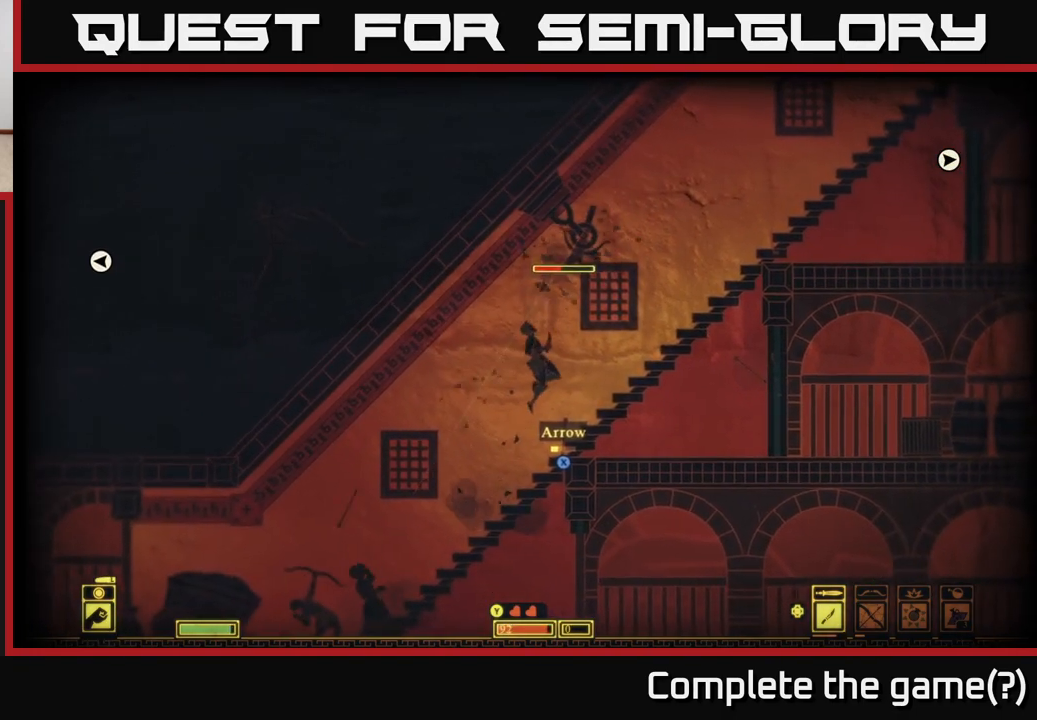
{"buttons": [], "left_stick": "right", "right_stick": "center", "events": []}
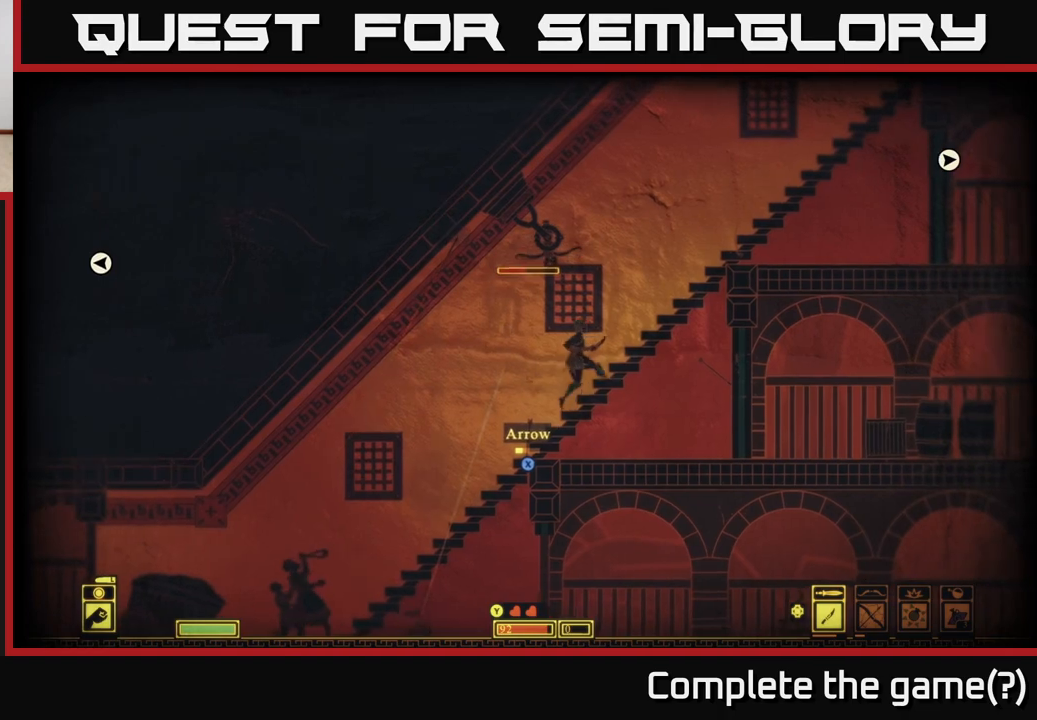
{"buttons": ["A"], "left_stick": "center", "right_stick": "center", "events": [[367, "left_stick", "left"], [400, "A", "down"], [483, "left_stick", "center"]]}
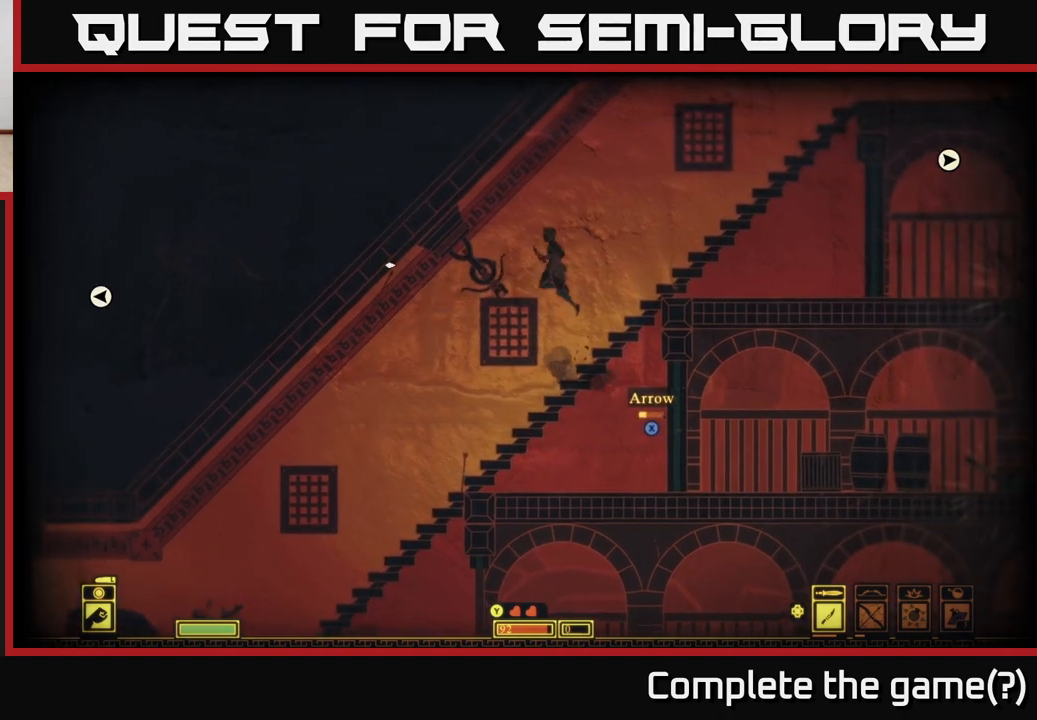
{"buttons": [], "left_stick": "left", "right_stick": "center", "events": [[17, "R2", "down"], [33, "A", "up"], [67, "R2", "up"], [133, "left_stick", "left"]]}
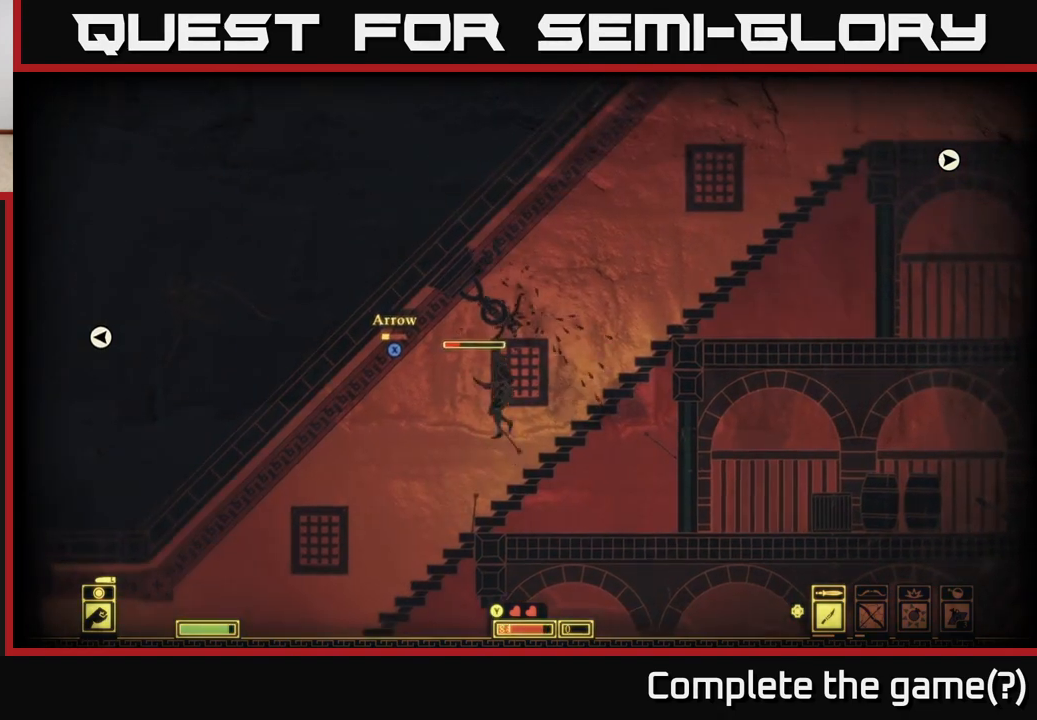
{"buttons": [], "left_stick": "right", "right_stick": "center", "events": [[150, "left_stick", "center"], [200, "left_stick", "right"]]}
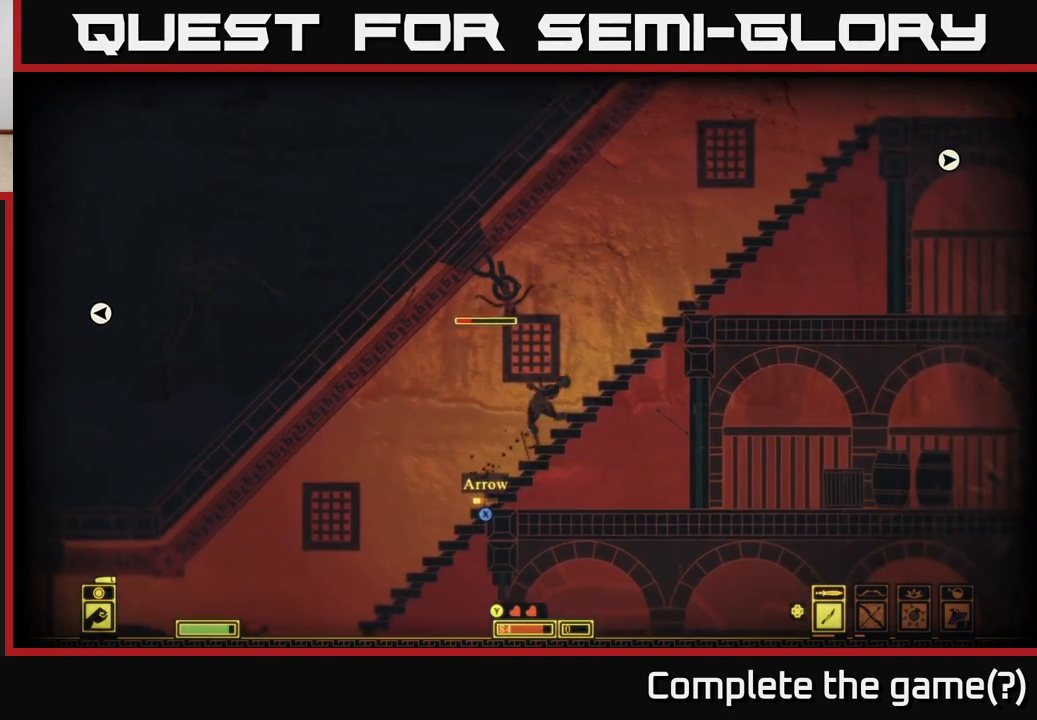
{"buttons": ["A"], "left_stick": "left", "right_stick": "center", "events": [[433, "A", "down"], [483, "left_stick", "left"]]}
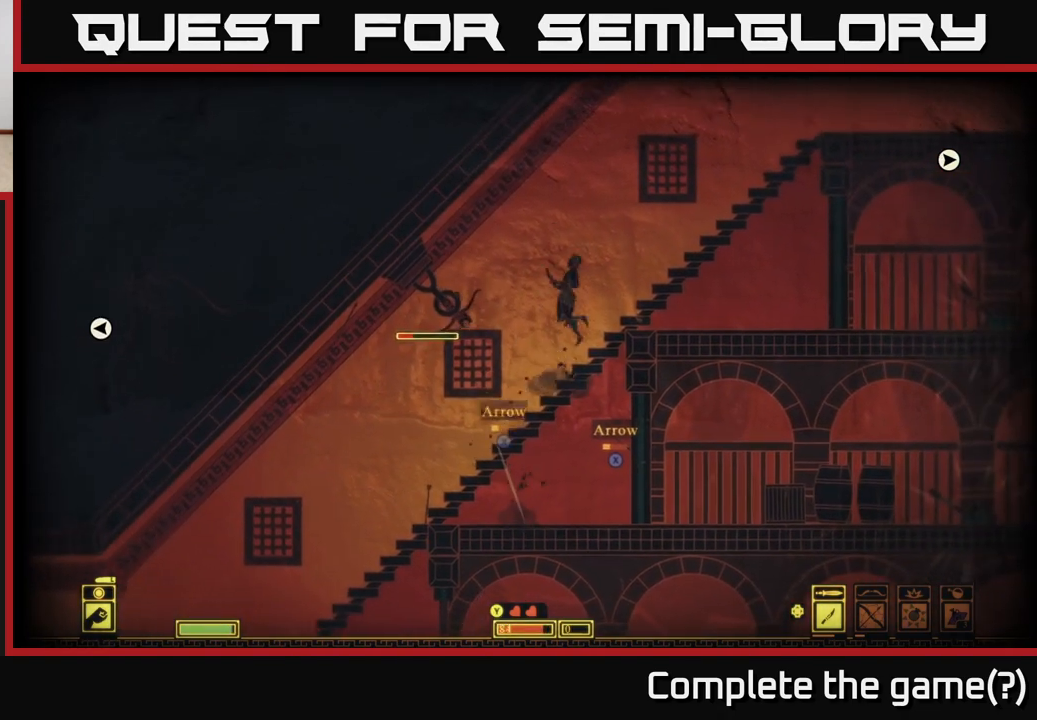
{"buttons": [], "left_stick": "center", "right_stick": "center", "events": [[100, "A", "up"], [250, "R2", "down"], [333, "R2", "up"], [383, "left_stick", "center"]]}
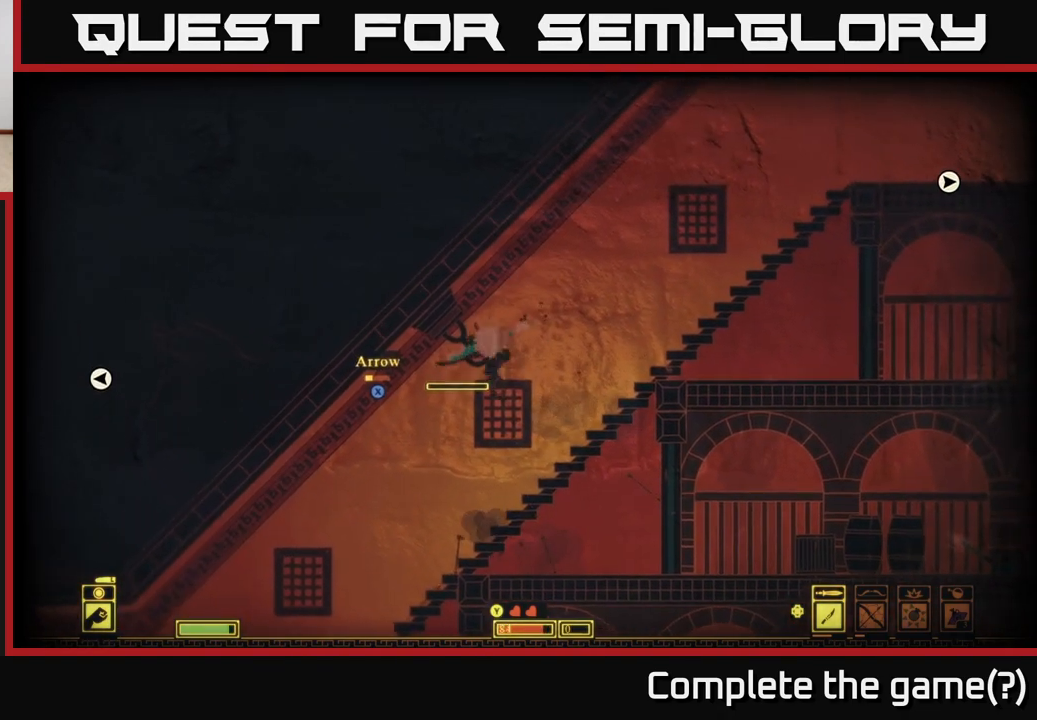
{"buttons": [], "left_stick": "center", "right_stick": "center", "events": [[100, "left_stick", "left"], [267, "left_stick", "center"]]}
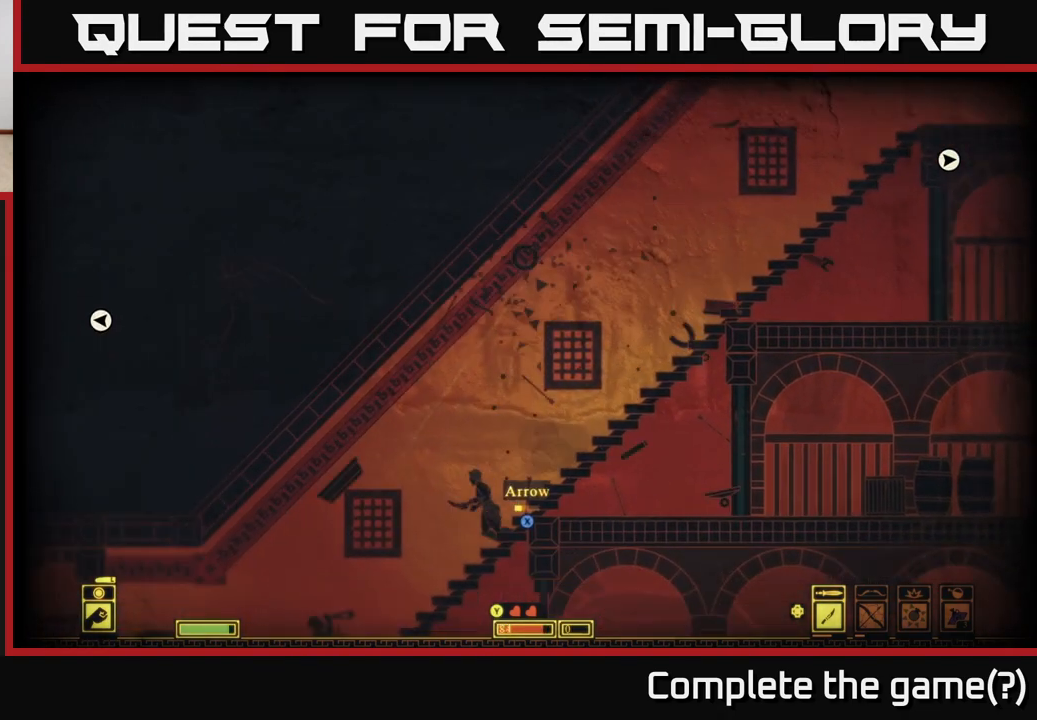
{"buttons": [], "left_stick": "center", "right_stick": "center", "events": [[83, "left_stick", "right"], [300, "left_stick", "center"]]}
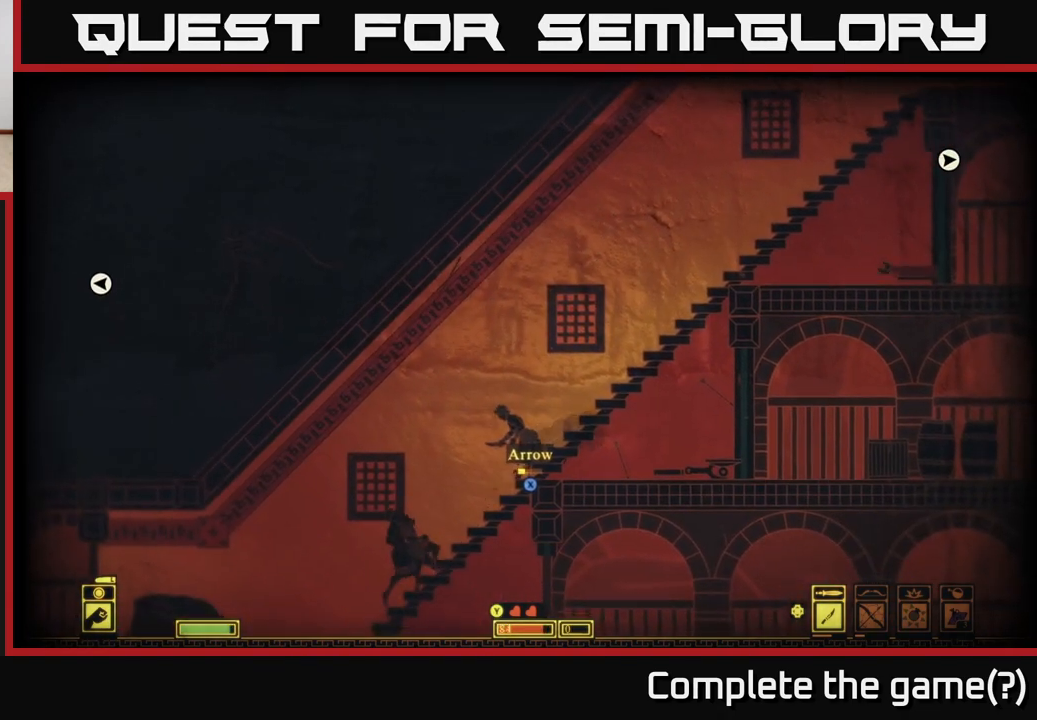
{"buttons": [], "left_stick": "down", "right_stick": "center", "events": [[117, "left_stick", "right"], [333, "left_stick", "center"], [467, "left_stick", "down"]]}
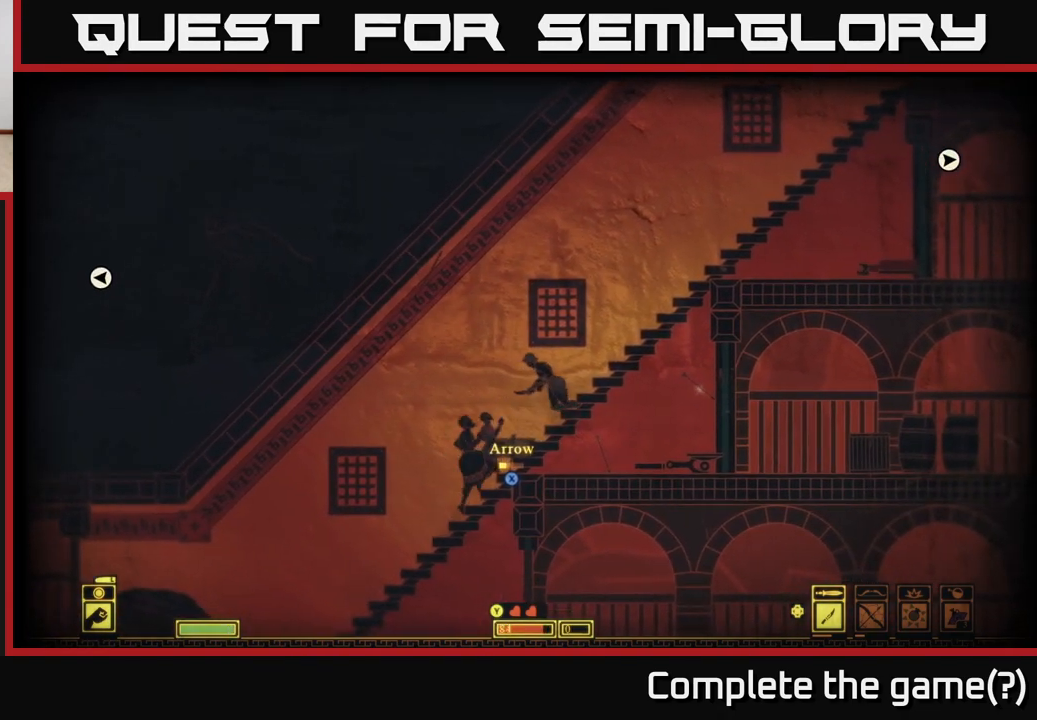
{"buttons": [], "left_stick": "center", "right_stick": "center", "events": [[100, "A", "down"], [183, "A", "up"], [283, "left_stick", "center"], [367, "X", "down"], [483, "X", "up"]]}